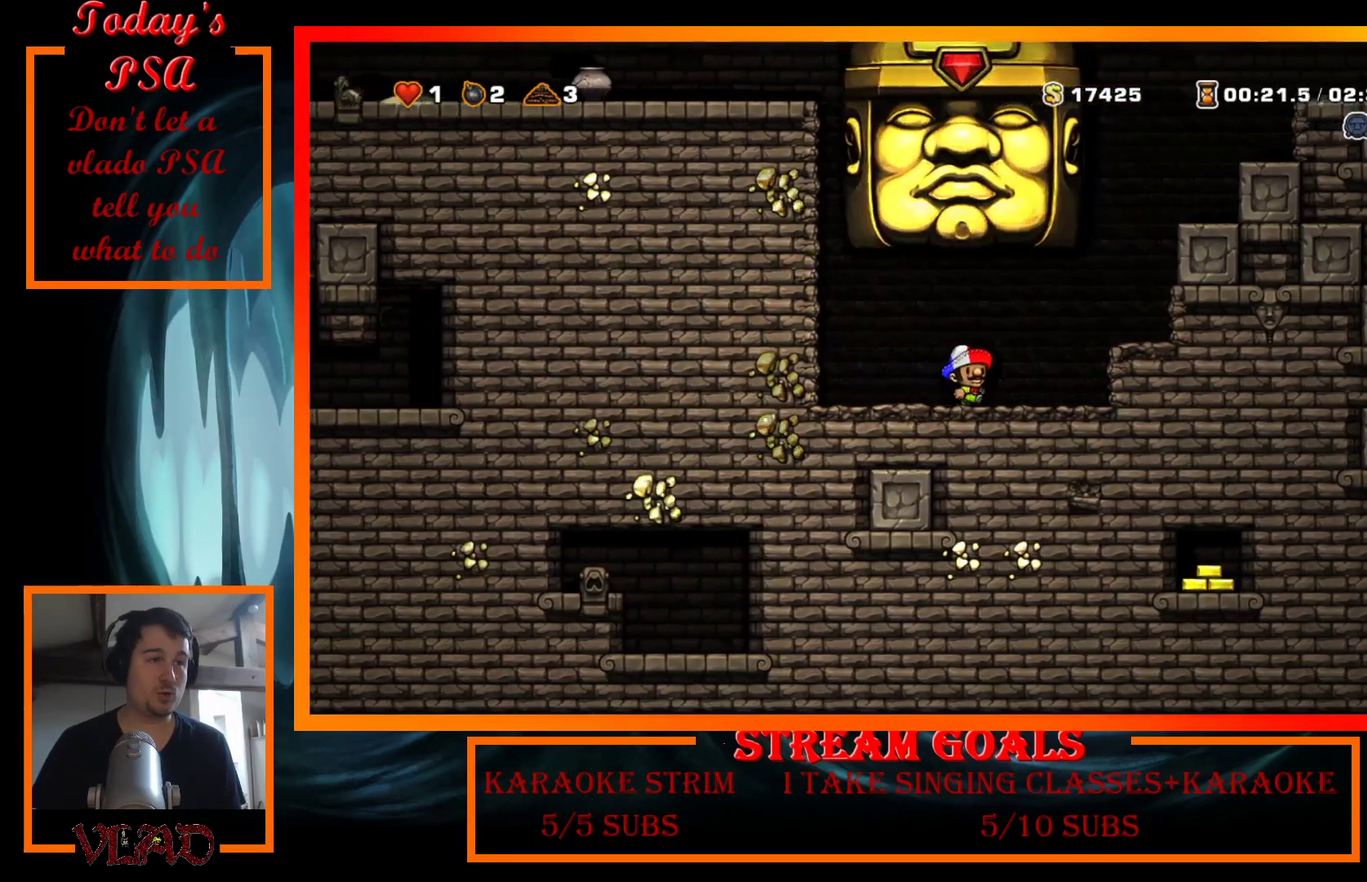
Gameplay with a controller (Xbox layout); each line is a JSON object with the inputs held at the frame after it. "events" lists button and stick changes between this image and that frame as [ms after this image, input, new state], when the widget could be followed in between. Not read: L3 R3 left_stick right_stick.
{"buttons": [], "events": [[367, "DPAD_RIGHT", "up"]]}
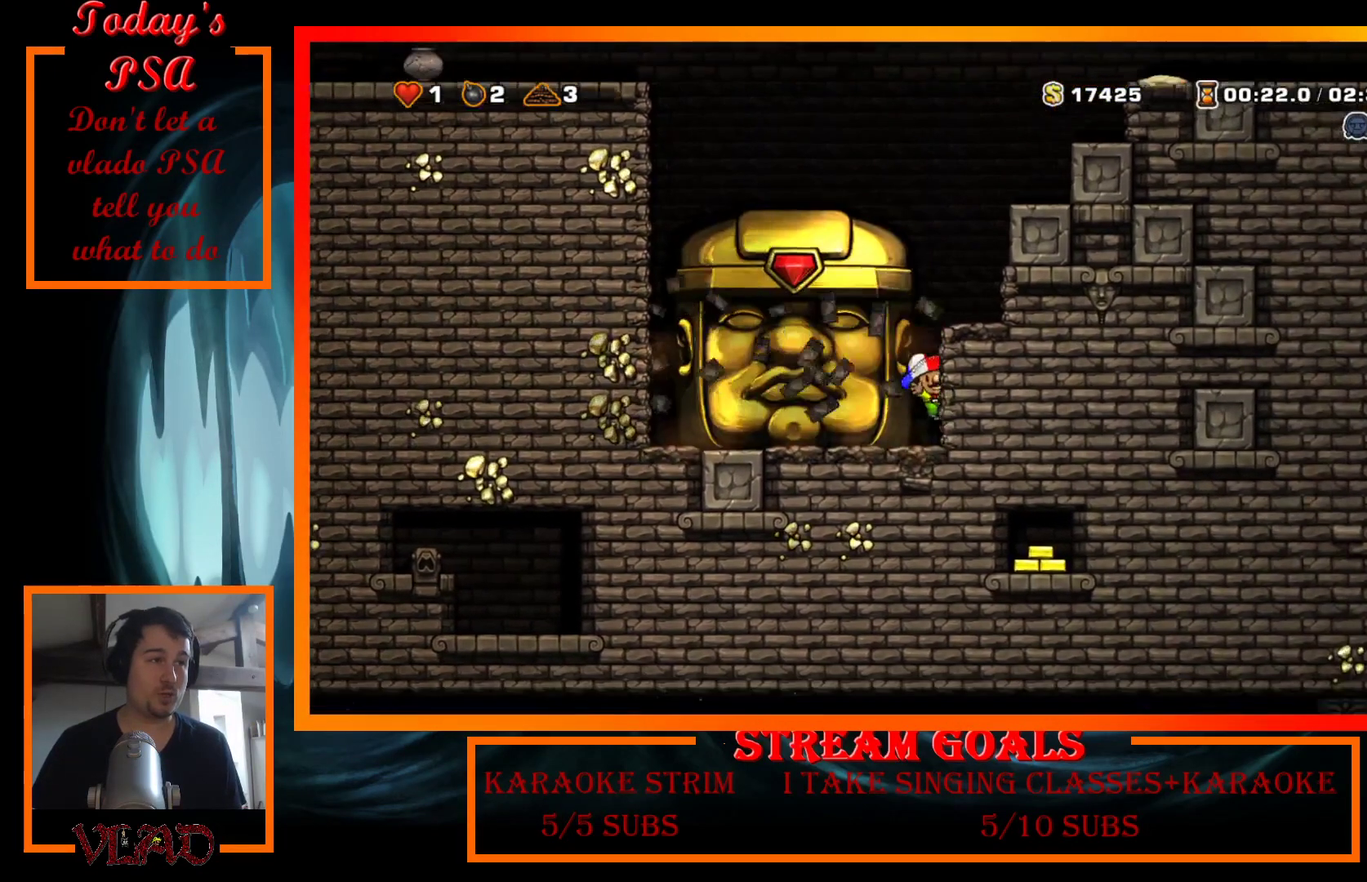
{"buttons": ["DPAD_LEFT"], "events": [[33, "Y", "down"], [233, "Y", "up"], [300, "DPAD_LEFT", "down"]]}
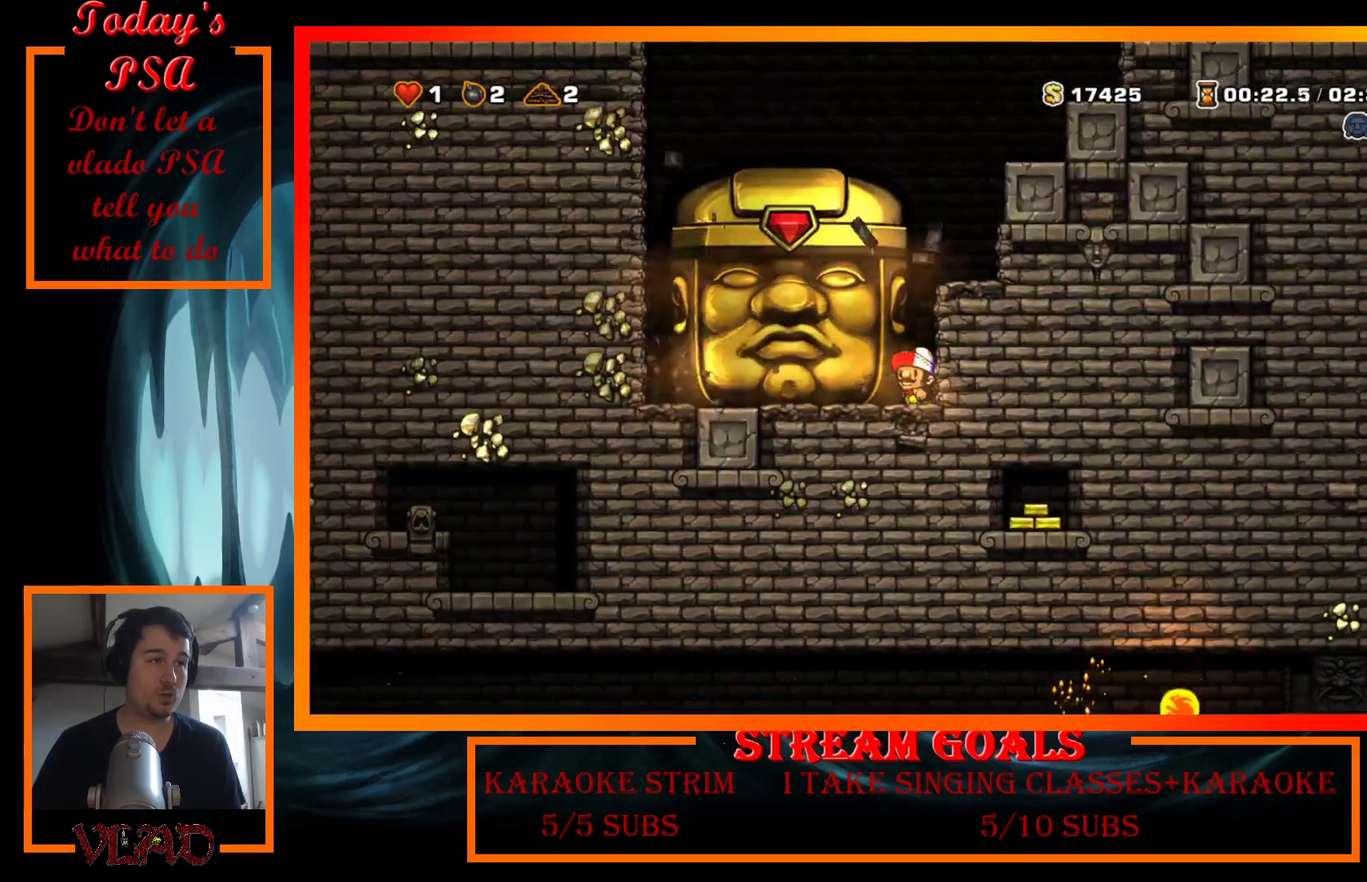
{"buttons": ["DPAD_LEFT"], "events": []}
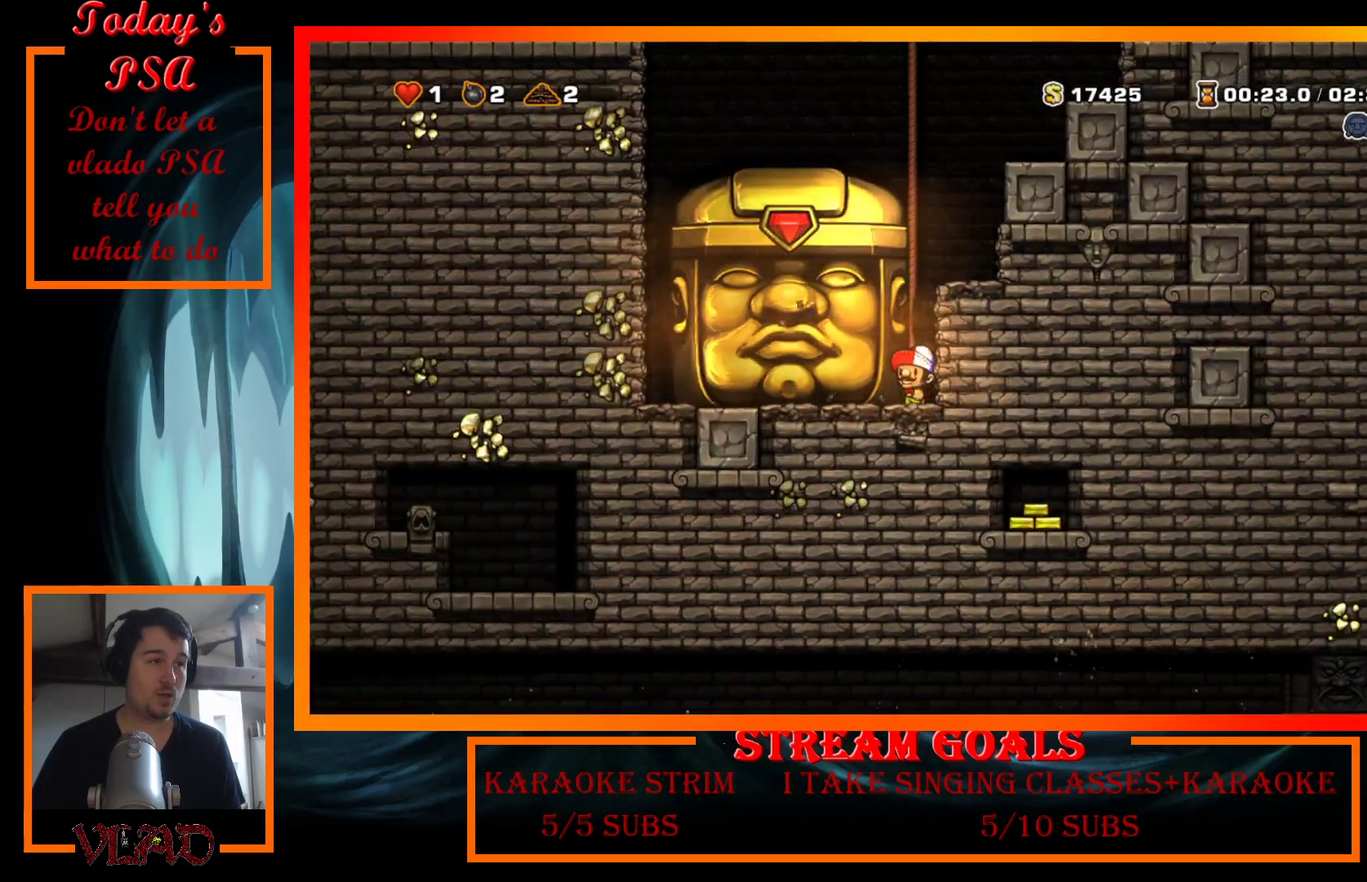
{"buttons": ["DPAD_LEFT"], "events": []}
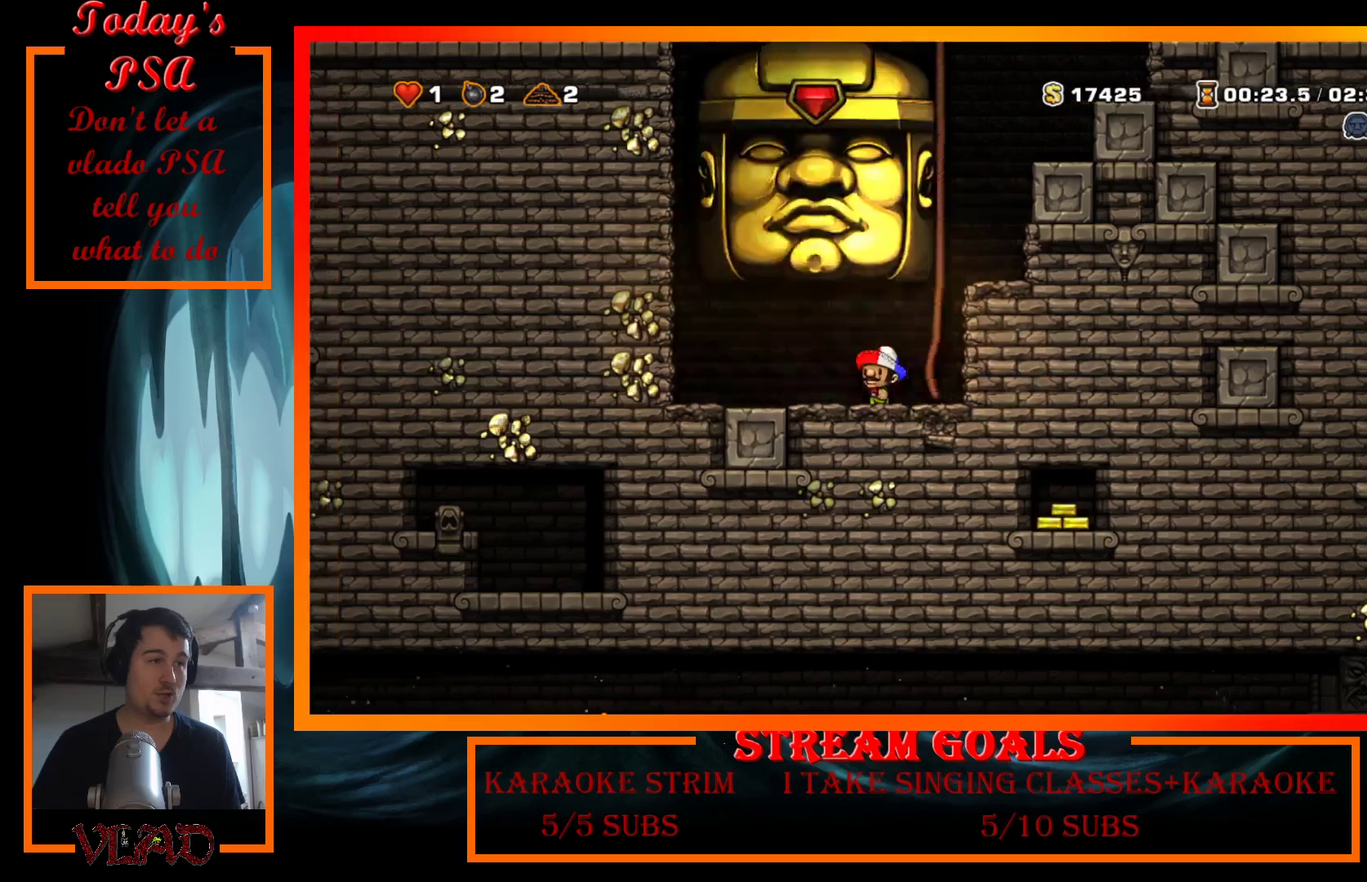
{"buttons": ["DPAD_LEFT"], "events": []}
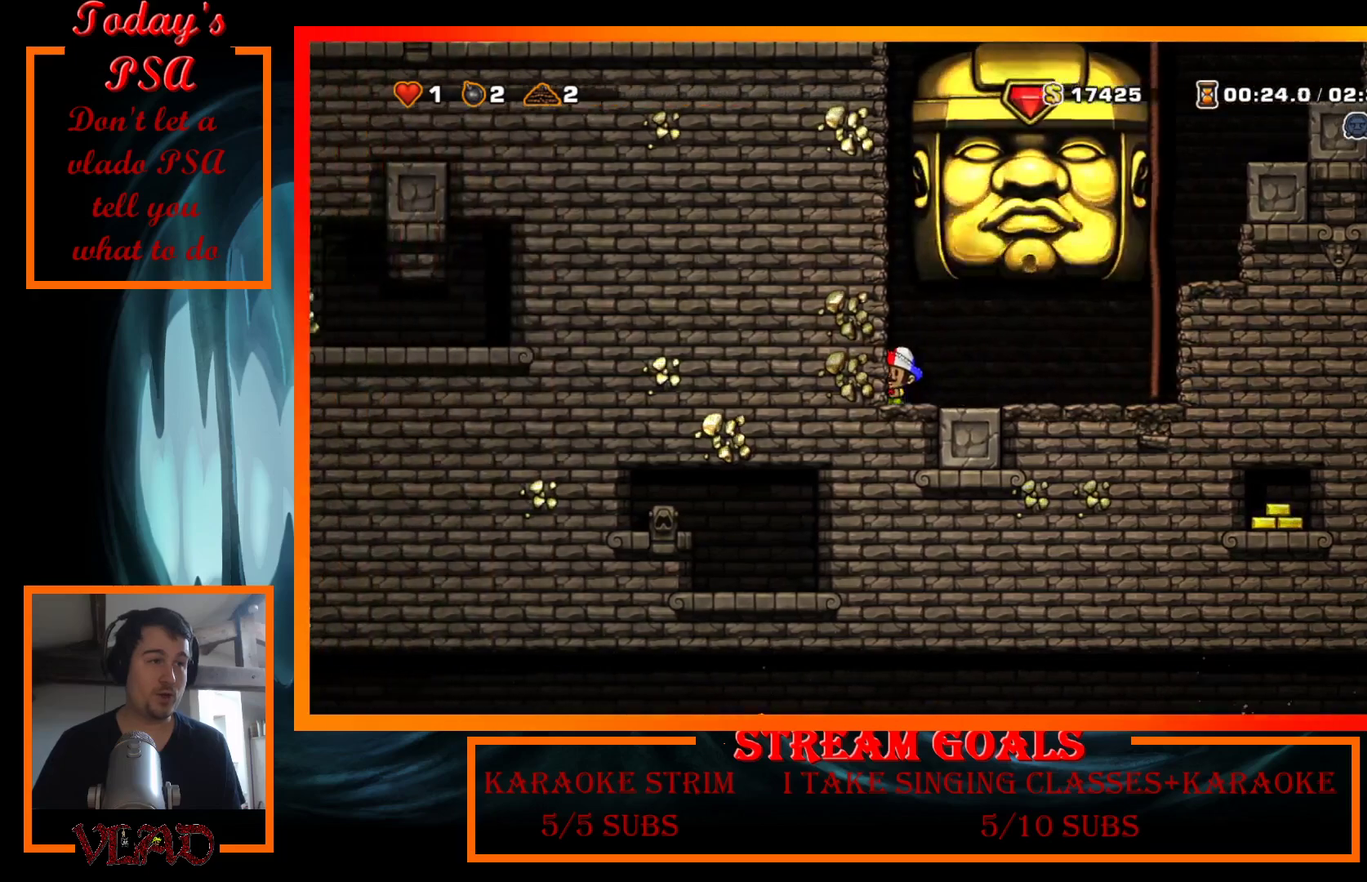
{"buttons": ["DPAD_RIGHT"], "events": [[133, "DPAD_LEFT", "up"], [400, "DPAD_RIGHT", "down"]]}
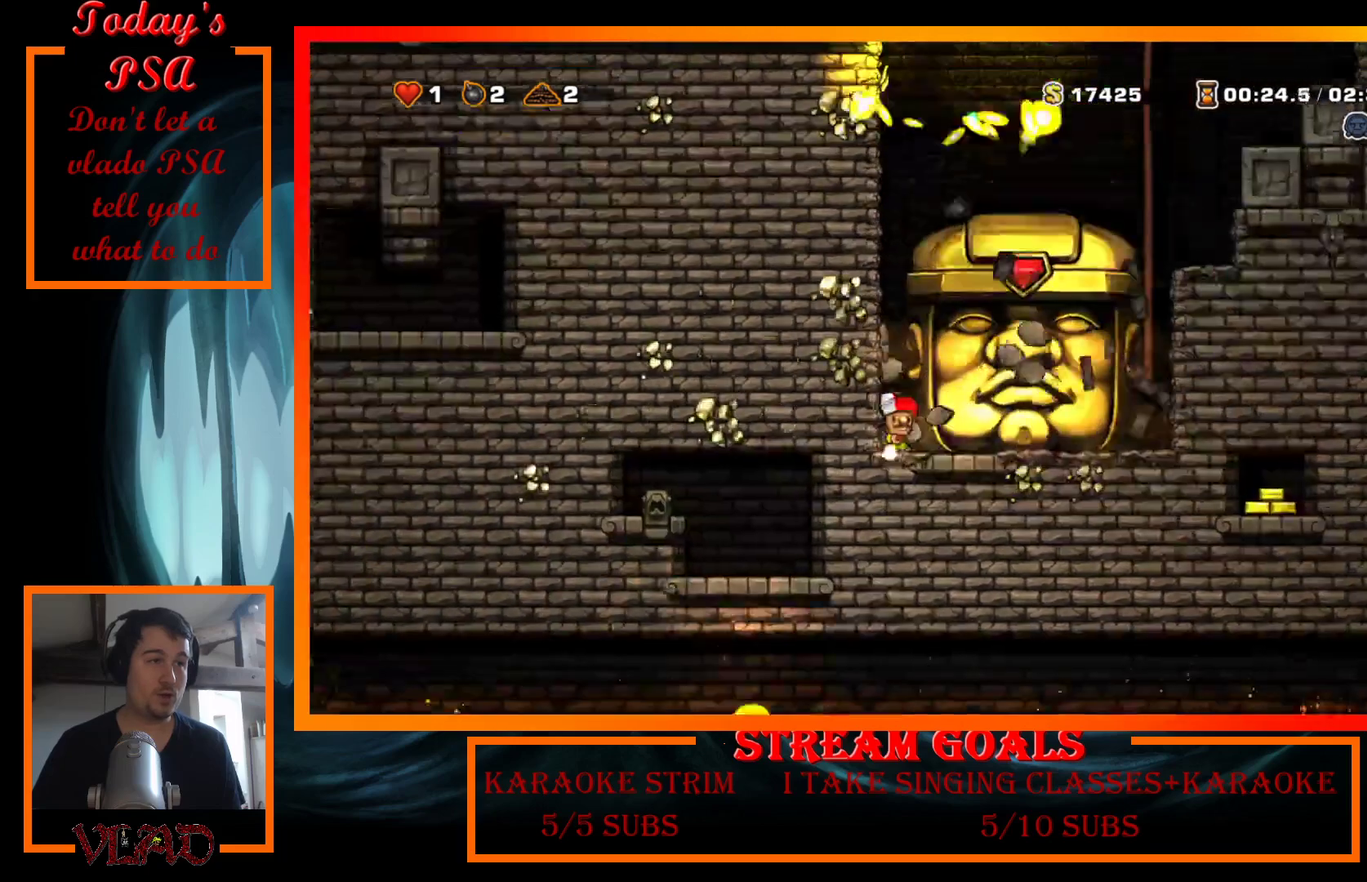
{"buttons": ["Y", "DPAD_RIGHT"], "events": [[67, "DPAD_DOWN", "down"], [167, "B", "down"], [267, "B", "up"], [267, "DPAD_DOWN", "up"], [400, "Y", "down"]]}
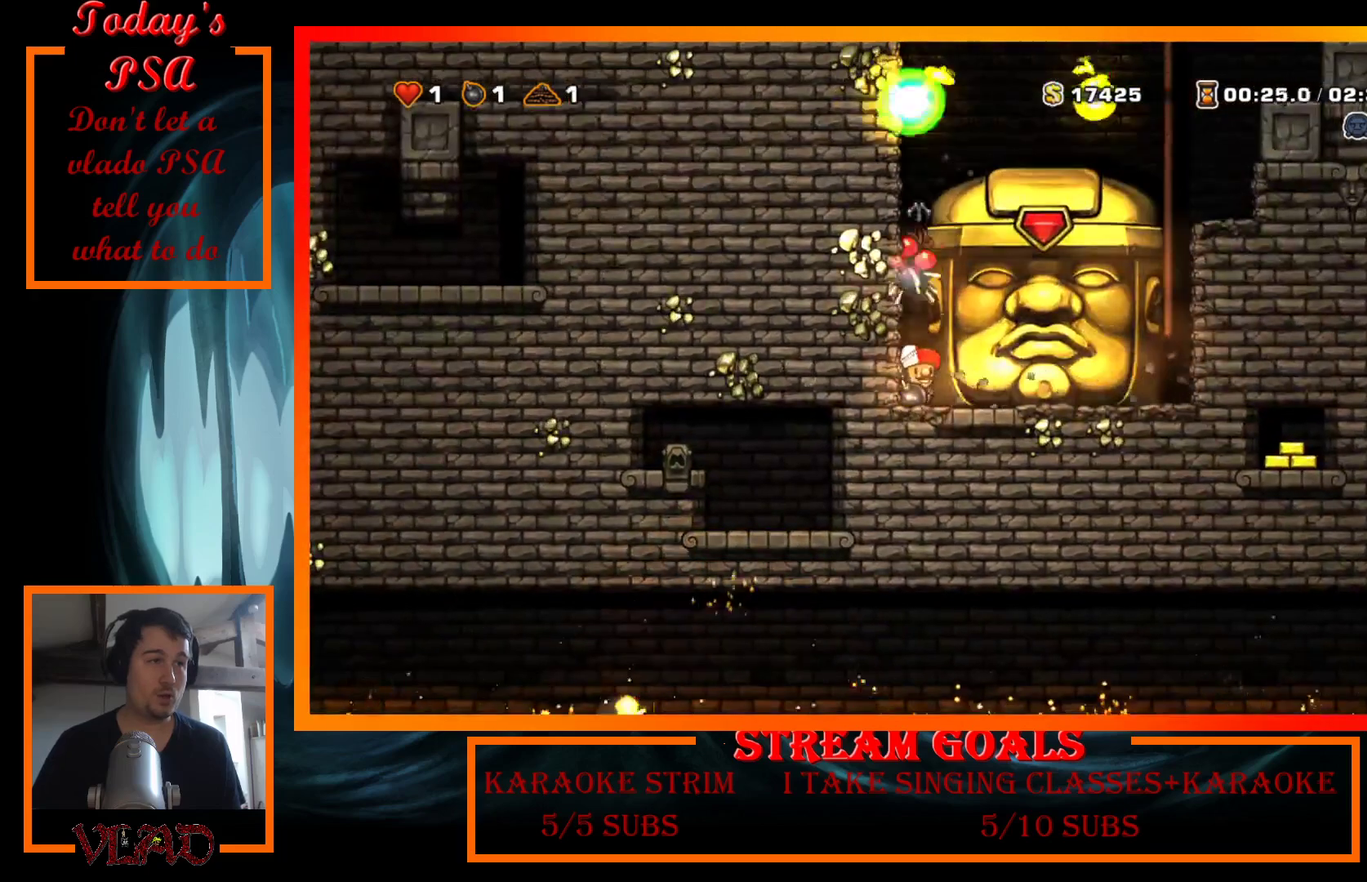
{"buttons": ["DPAD_RIGHT"], "events": [[33, "Y", "up"]]}
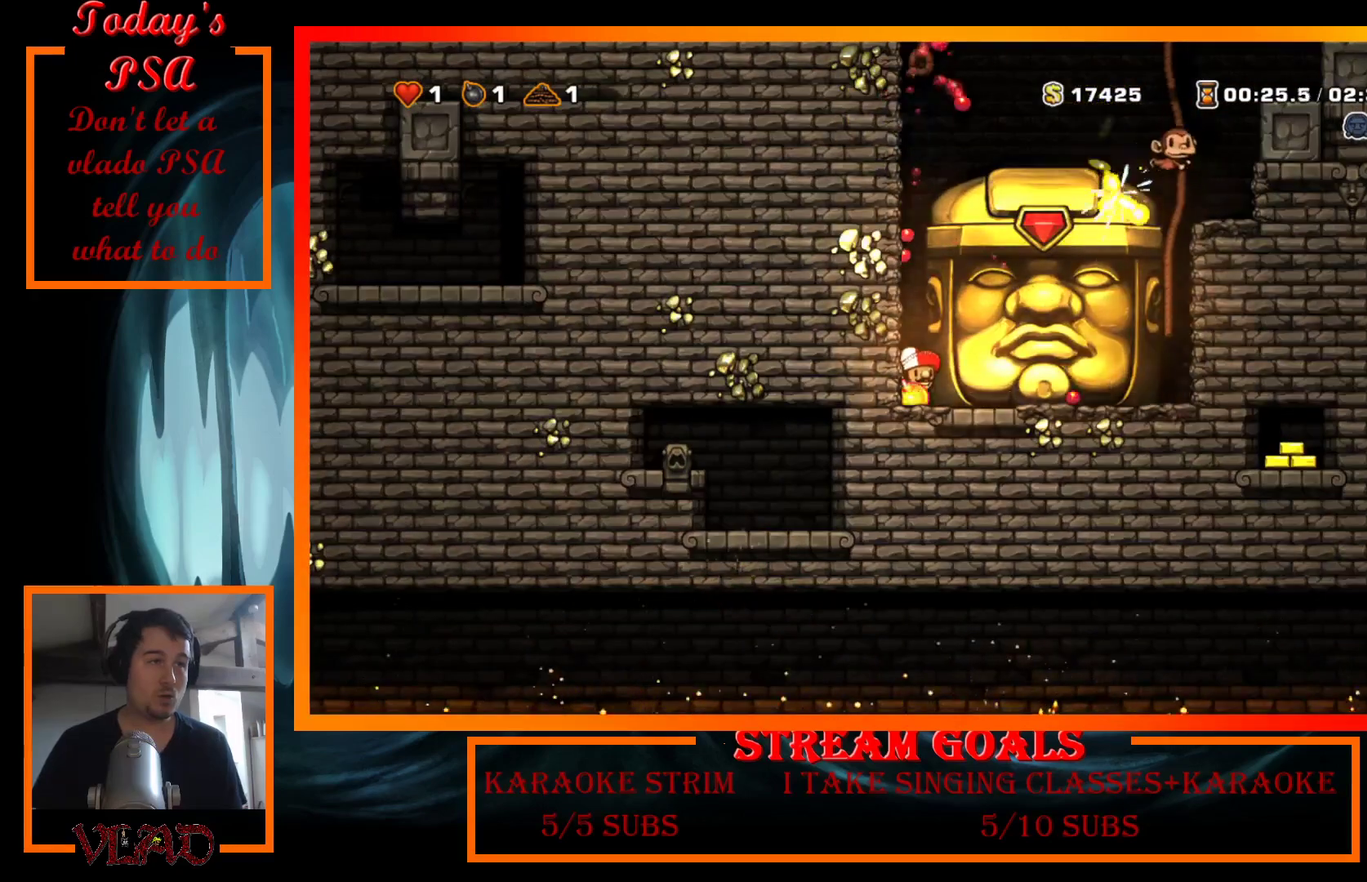
{"buttons": ["DPAD_DOWN", "DPAD_RIGHT"], "events": [[400, "DPAD_DOWN", "down"]]}
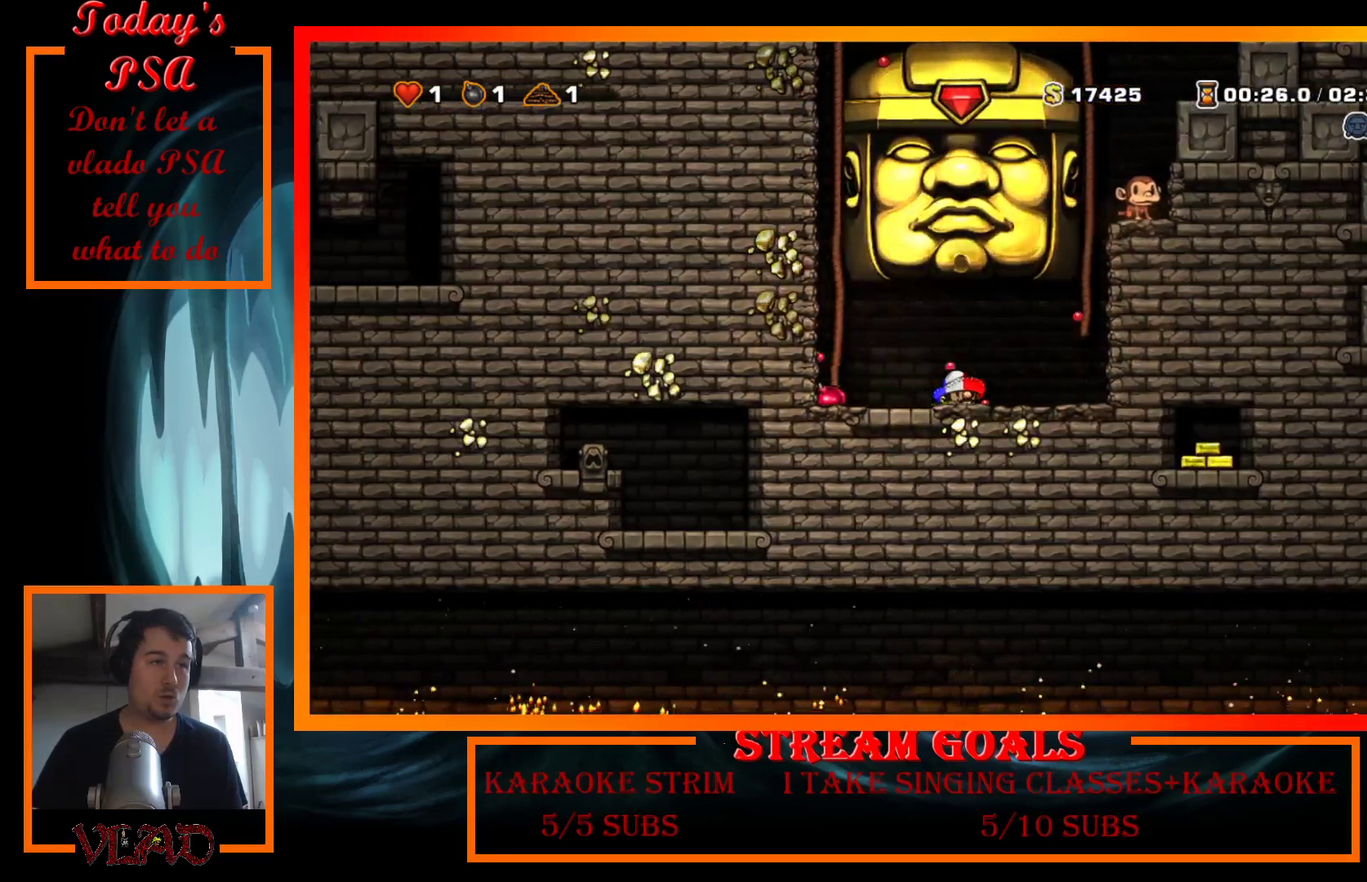
{"buttons": ["DPAD_RIGHT"], "events": [[33, "B", "down"], [133, "DPAD_DOWN", "up"], [167, "B", "up"]]}
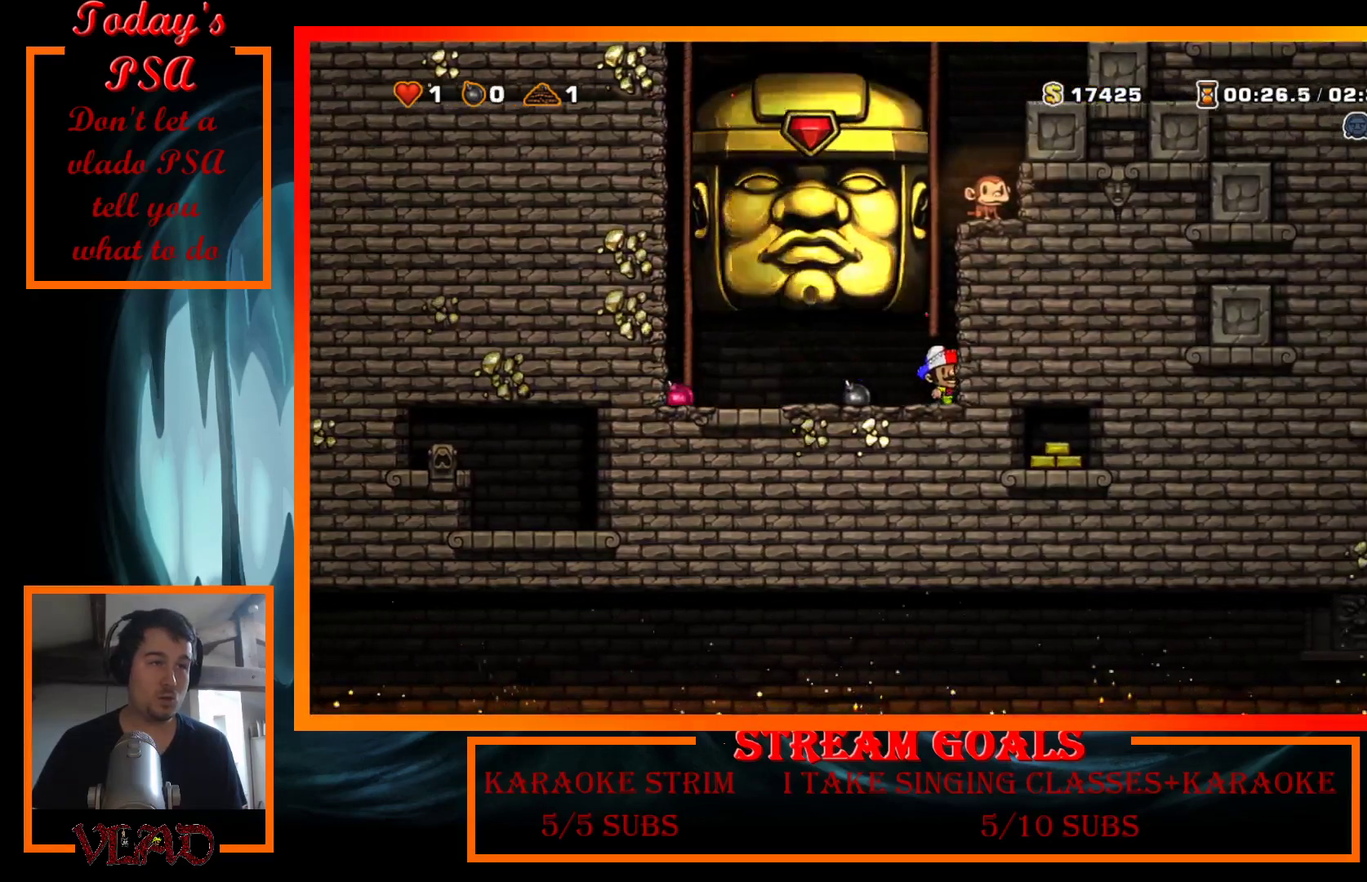
{"buttons": ["DPAD_LEFT"], "events": [[33, "A", "down"], [33, "DPAD_RIGHT", "up"], [233, "DPAD_LEFT", "down"], [267, "A", "up"]]}
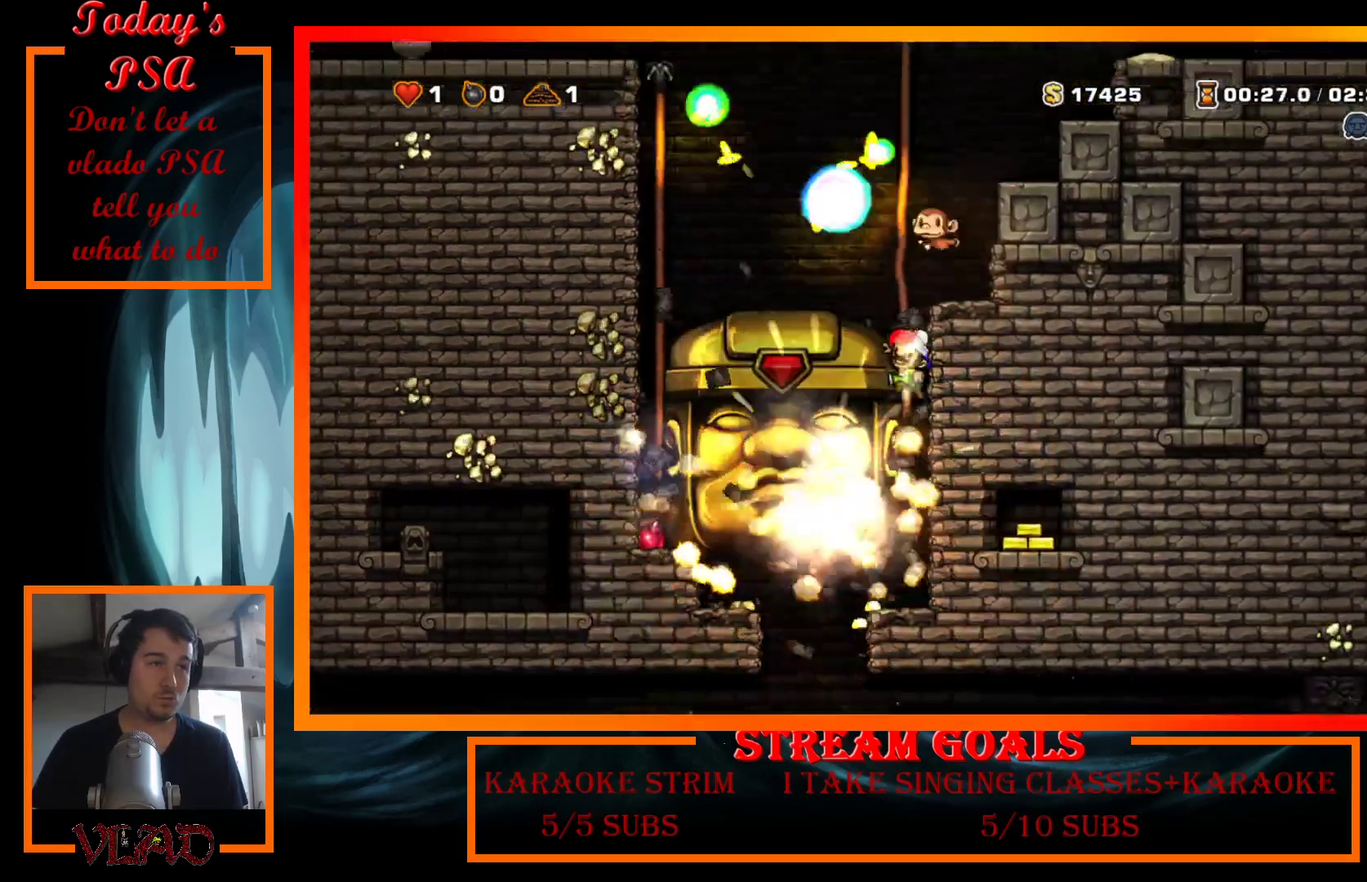
{"buttons": ["Y", "DPAD_UP"], "events": [[67, "DPAD_LEFT", "up"], [100, "A", "down"], [133, "DPAD_UP", "down"], [200, "X", "down"], [367, "A", "up"], [367, "X", "up"], [433, "Y", "down"]]}
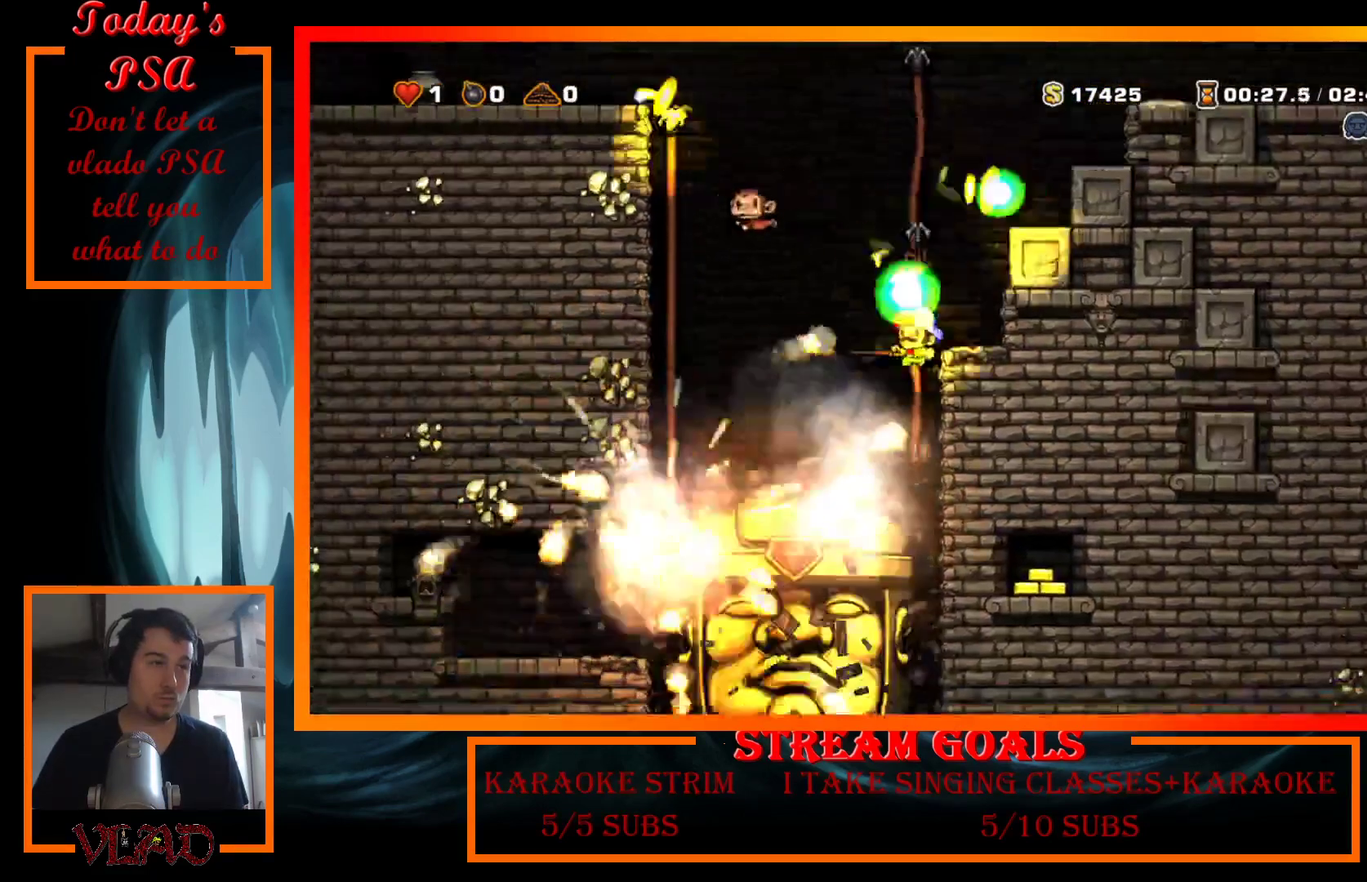
{"buttons": ["DPAD_UP"], "events": [[67, "Y", "up"], [167, "A", "down"], [300, "X", "down"], [500, "A", "up"], [500, "X", "up"]]}
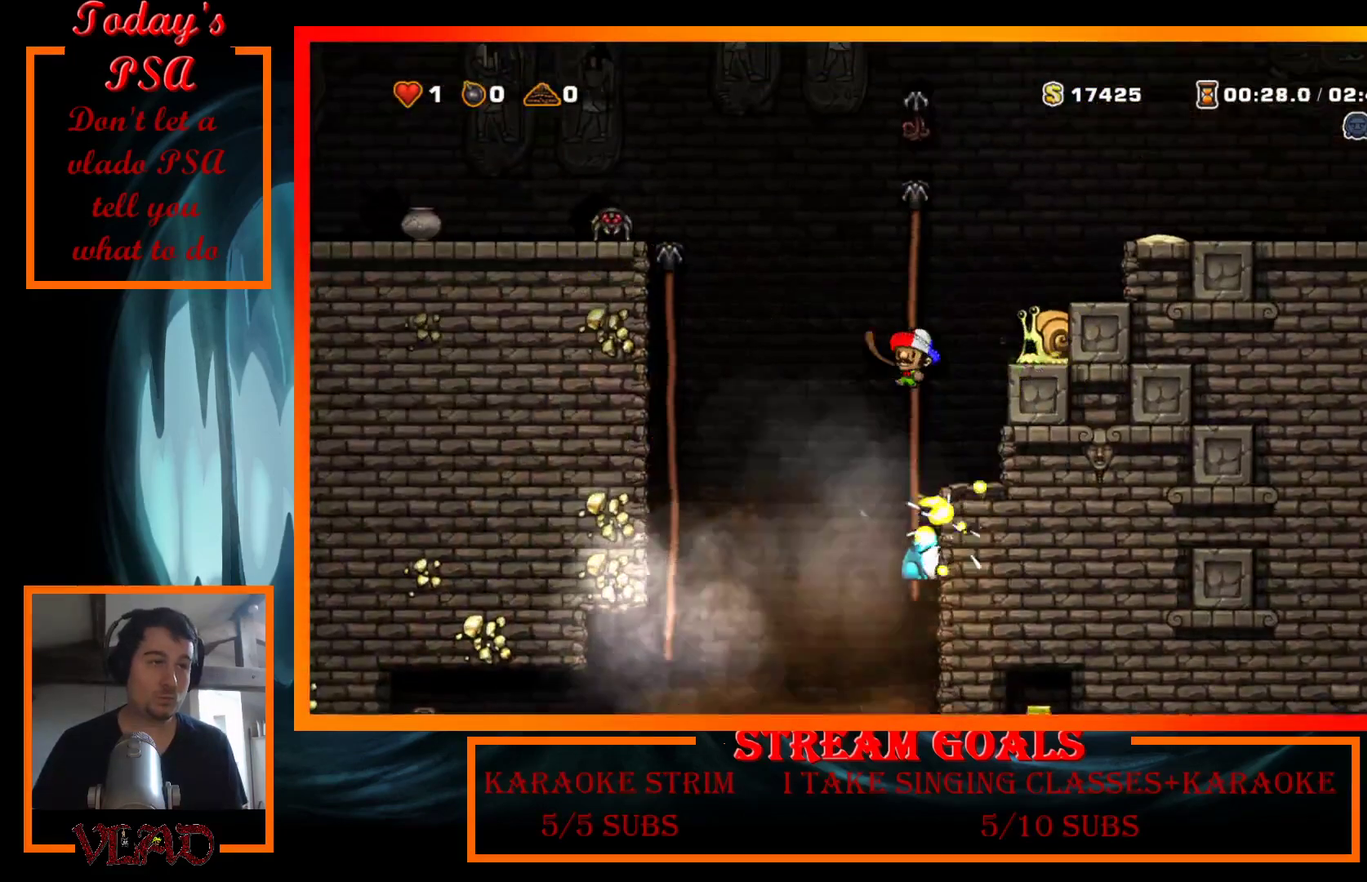
{"buttons": ["A", "DPAD_RIGHT"], "events": [[133, "A", "down"], [333, "A", "up"], [433, "A", "down"], [433, "DPAD_RIGHT", "down"], [500, "DPAD_UP", "up"]]}
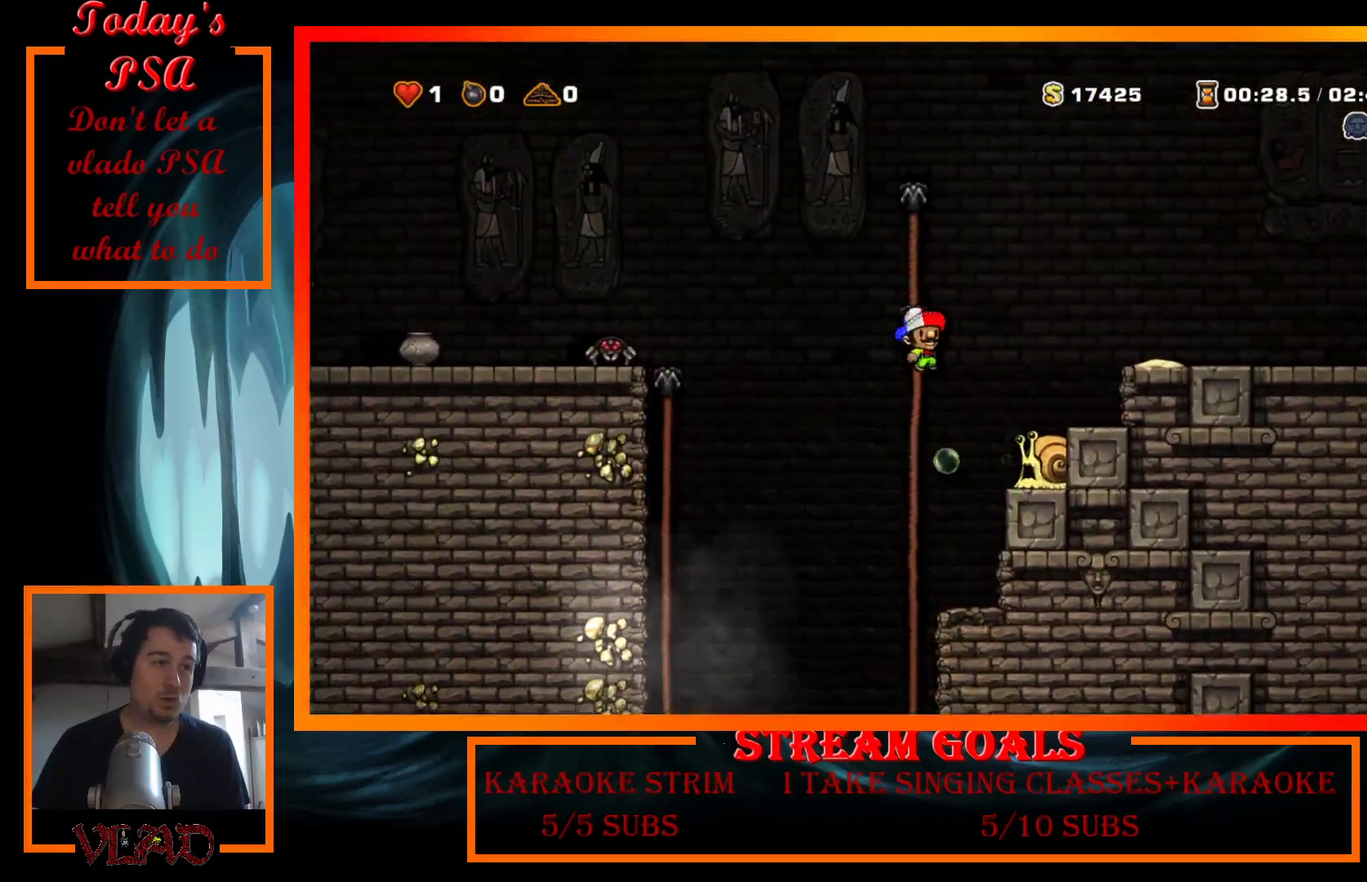
{"buttons": ["DPAD_RIGHT"], "events": [[33, "X", "down"], [367, "A", "up"], [367, "X", "up"]]}
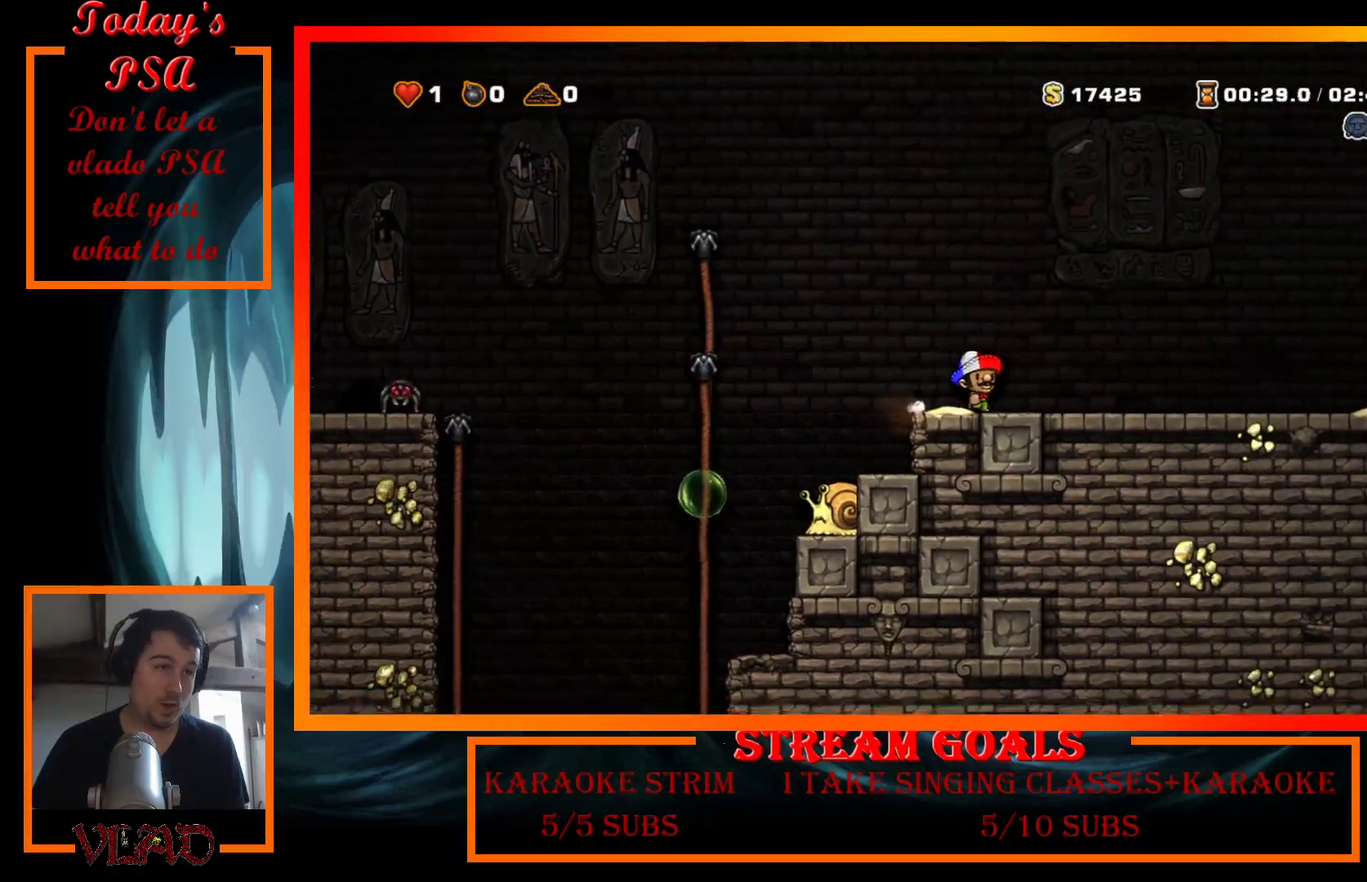
{"buttons": ["A", "DPAD_RIGHT"], "events": [[67, "X", "down"], [233, "X", "up"], [433, "A", "down"]]}
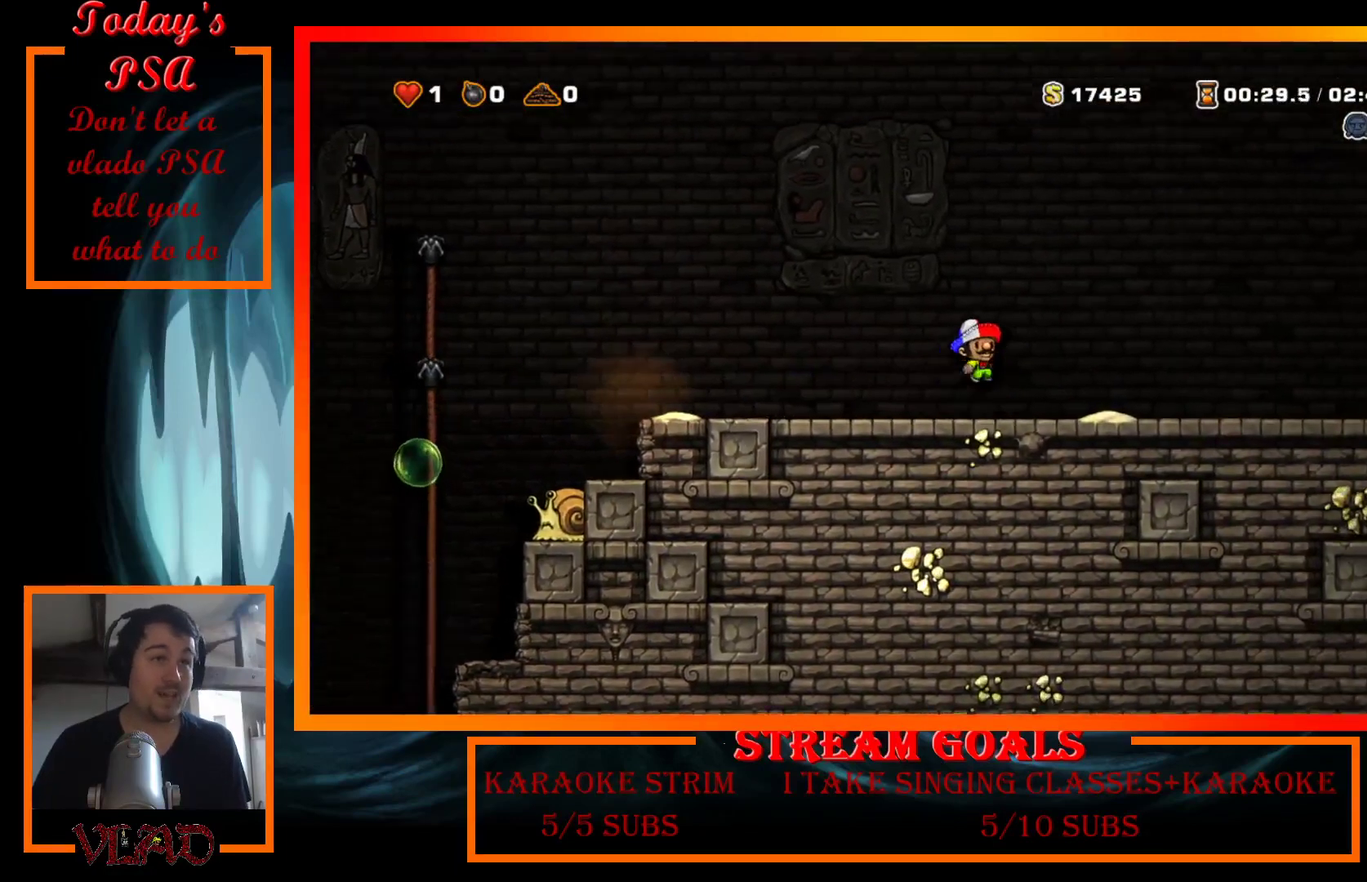
{"buttons": ["DPAD_RIGHT"], "events": [[167, "A", "up"], [267, "X", "down"], [433, "X", "up"]]}
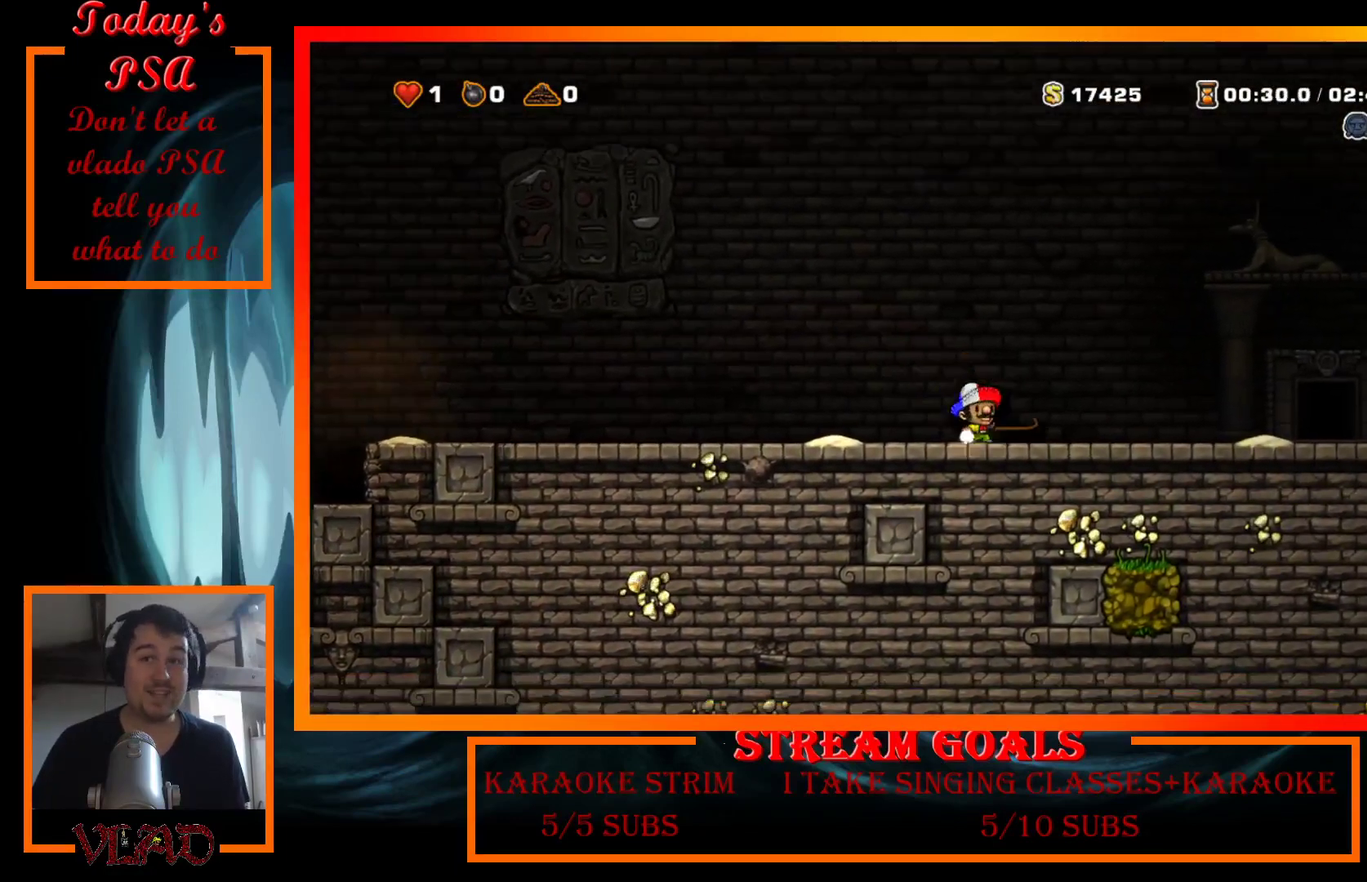
{"buttons": ["DPAD_RIGHT"], "events": []}
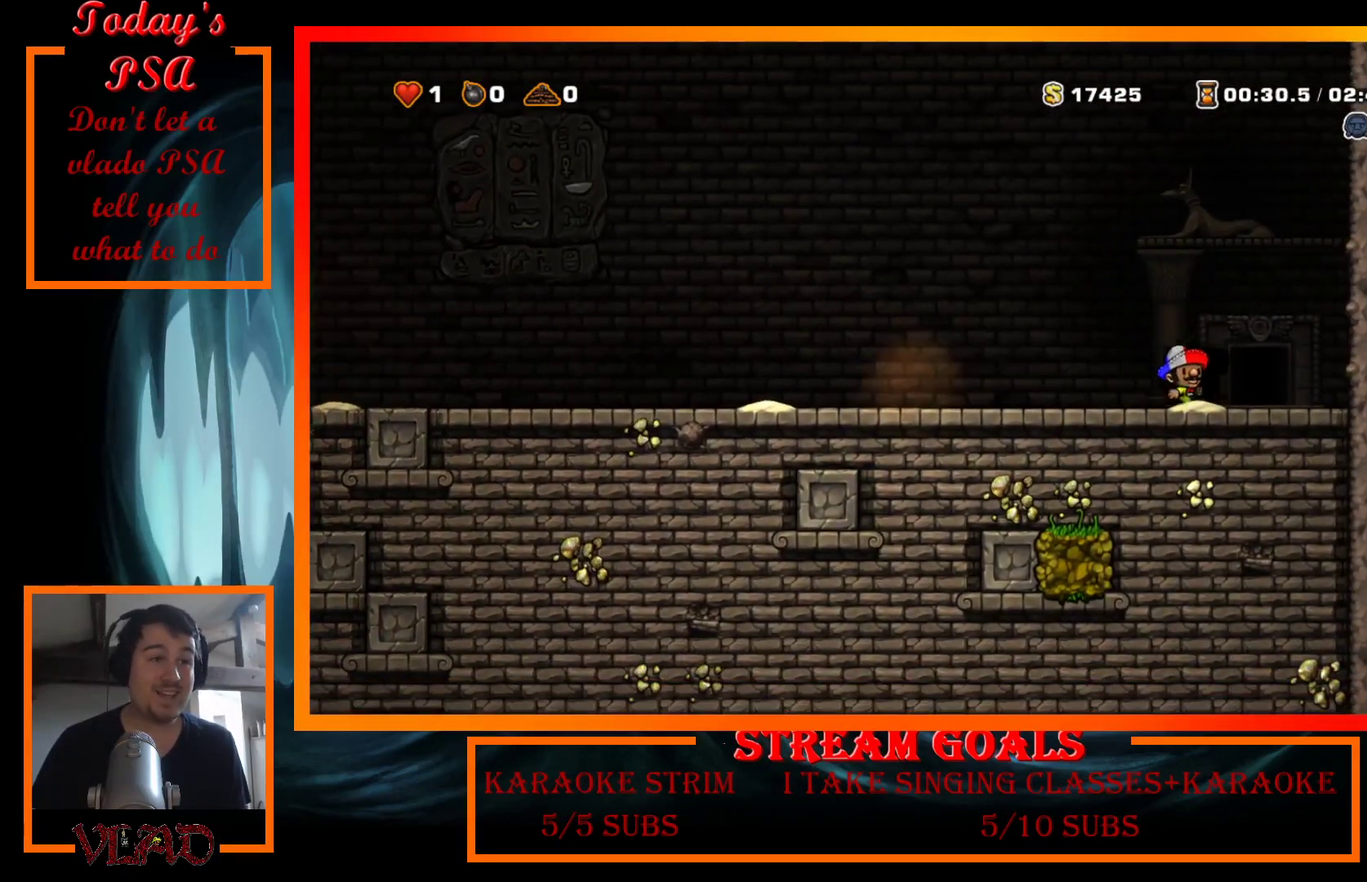
{"buttons": [], "events": [[133, "DPAD_RIGHT", "up"], [133, "L2", "down"], [233, "L2", "up"], [300, "L2", "down"], [433, "L2", "up"]]}